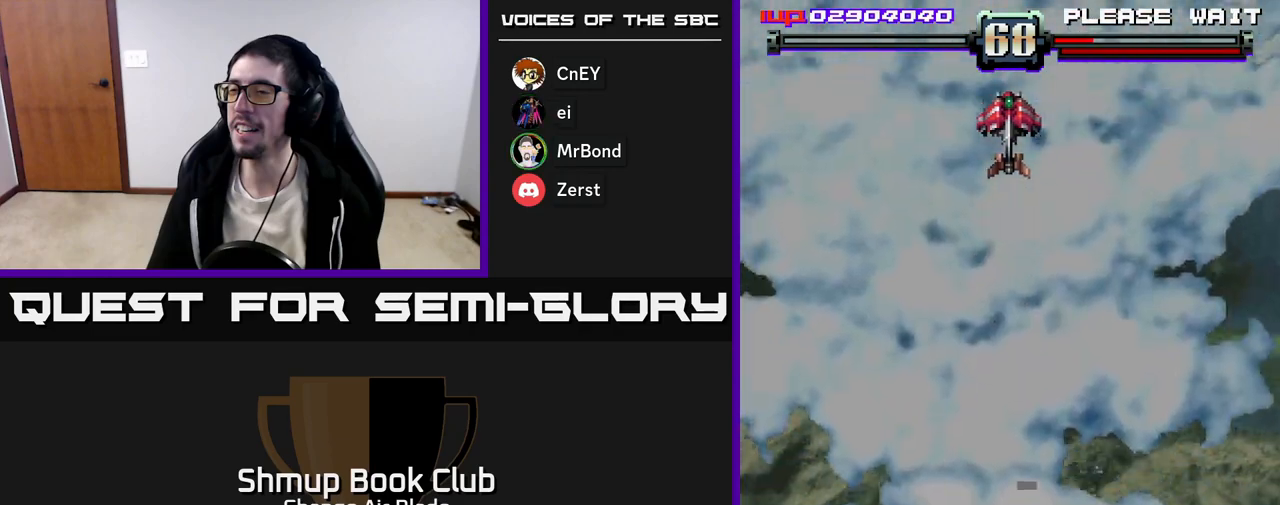
Gameplay with a controller (Xbox layout); each line is a JSON object with the inputs held at the frame after it. "events" lists button and stick changes between this image and that frame as [ms after this image, input, new state], when the widget could be followed in between.
{"buttons": ["A", "X"], "left_stick": "center", "right_stick": "center", "events": [[67, "A", "down"], [233, "A", "up"], [233, "X", "down"], [383, "A", "down"], [417, "X", "up"], [483, "X", "down"]]}
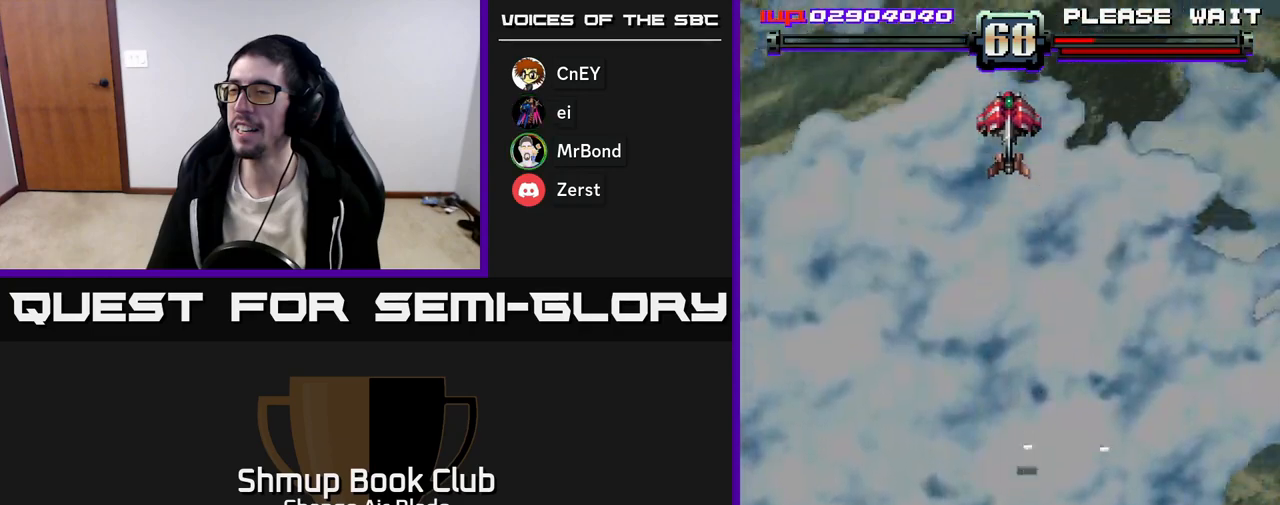
{"buttons": ["X"], "left_stick": "center", "right_stick": "center", "events": [[17, "A", "up"], [83, "A", "down"], [133, "X", "up"], [217, "X", "down"], [233, "A", "up"], [300, "A", "down"], [350, "X", "up"], [433, "X", "down"], [450, "A", "up"]]}
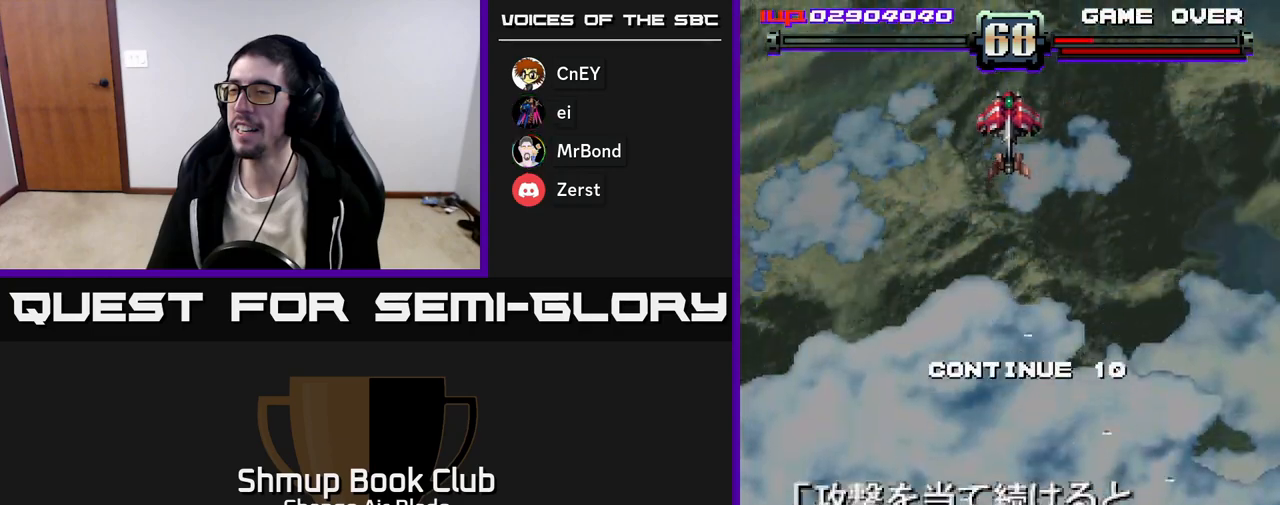
{"buttons": ["A", "X"], "left_stick": "center", "right_stick": "center", "events": [[50, "A", "down"], [67, "X", "up"], [167, "X", "down"], [183, "A", "up"], [283, "A", "down"], [317, "X", "up"], [400, "A", "up"], [400, "X", "down"], [467, "A", "down"]]}
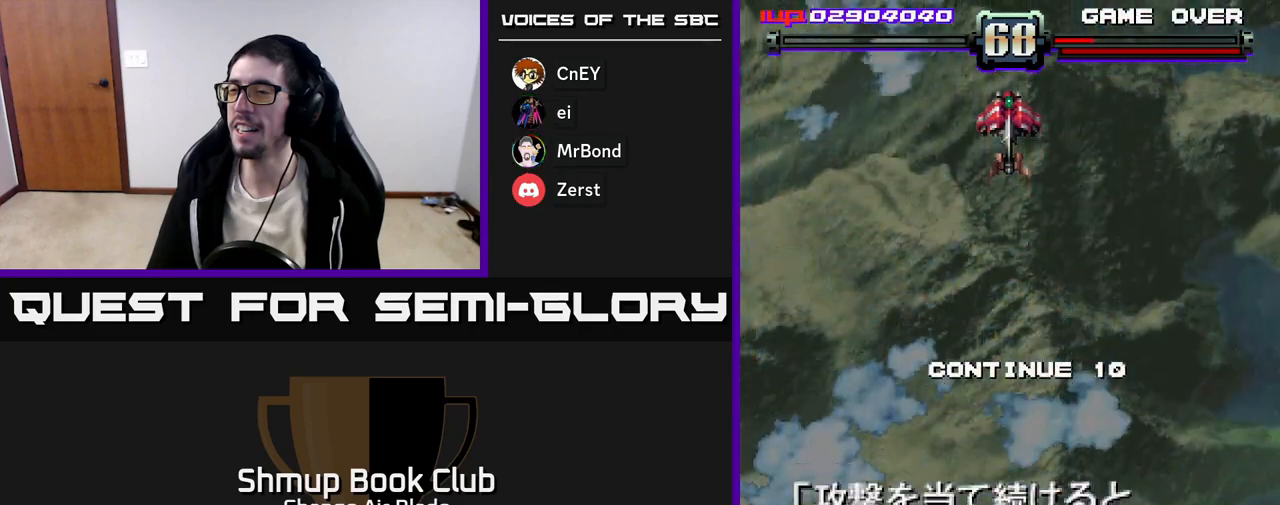
{"buttons": ["A", "X"], "left_stick": "center", "right_stick": "center", "events": [[33, "X", "up"], [117, "X", "down"], [217, "A", "up"], [217, "X", "up"], [300, "A", "down"], [317, "X", "down"], [383, "X", "up"], [400, "A", "up"], [450, "A", "down"], [467, "X", "down"]]}
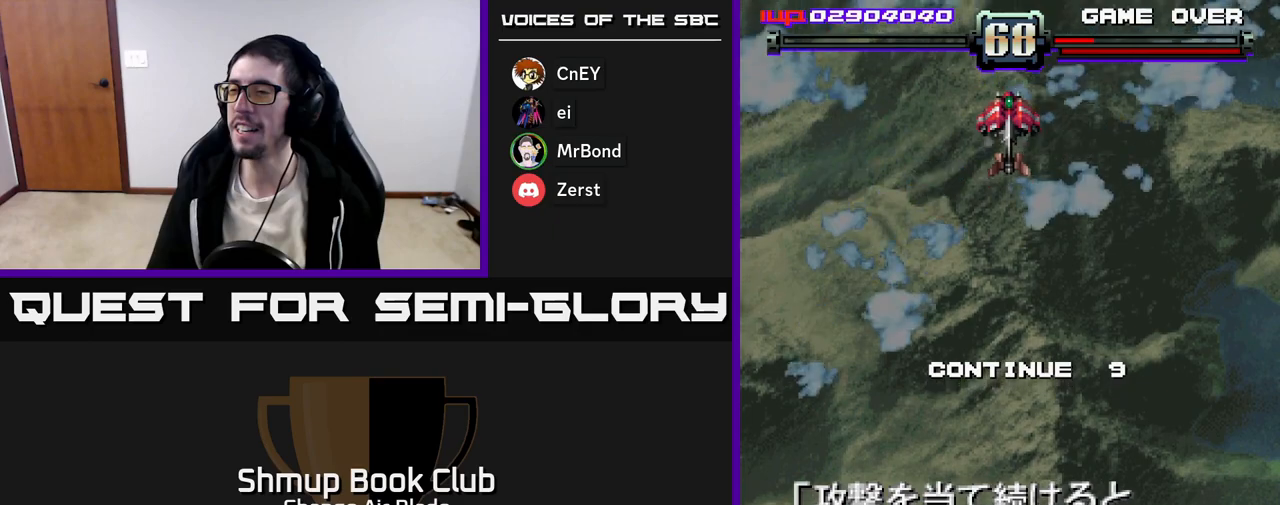
{"buttons": ["A"], "left_stick": "center", "right_stick": "center", "events": [[33, "A", "up"], [33, "X", "up"], [100, "A", "down"], [117, "X", "down"], [167, "X", "up"], [183, "A", "up"], [250, "A", "down"], [250, "X", "down"], [317, "A", "up"], [317, "X", "up"], [400, "A", "down"], [417, "X", "down"], [500, "X", "up"]]}
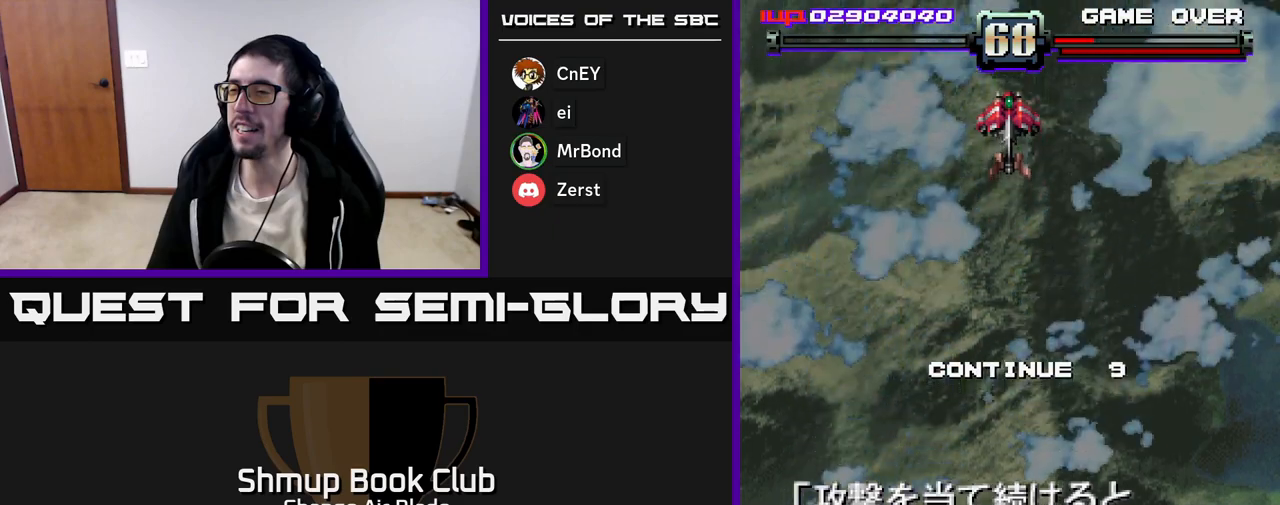
{"buttons": ["A", "X"], "left_stick": "center", "right_stick": "center", "events": [[83, "X", "down"], [217, "X", "up"], [283, "X", "down"], [417, "X", "up"], [500, "X", "down"]]}
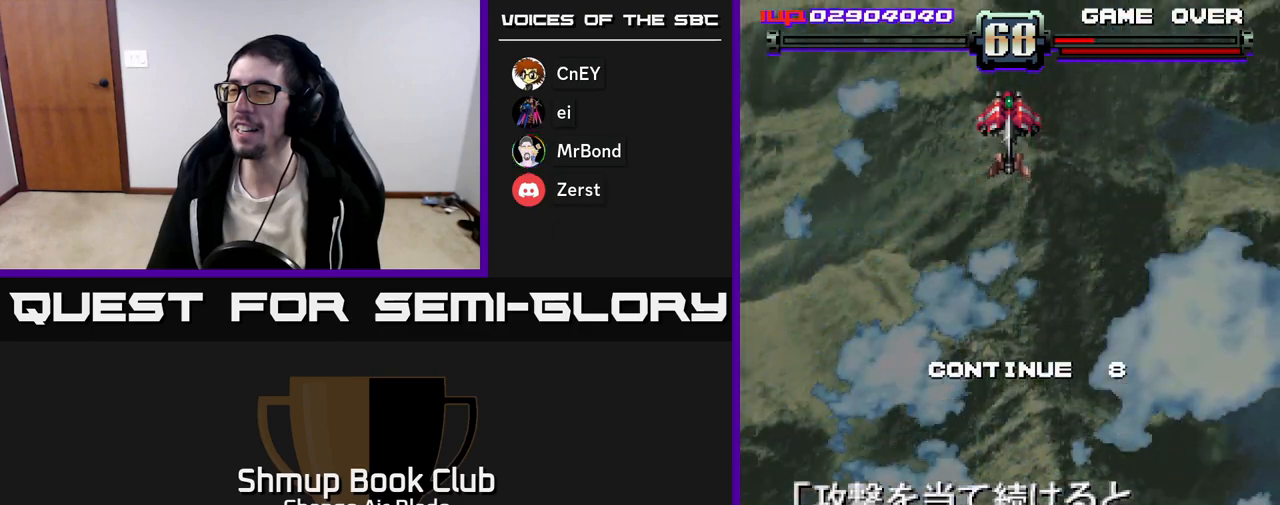
{"buttons": ["X"], "left_stick": "center", "right_stick": "center", "events": [[33, "A", "up"], [100, "A", "down"], [150, "X", "up"], [200, "X", "down"], [233, "A", "up"], [333, "A", "down"], [350, "X", "up"], [417, "X", "down"], [450, "A", "up"]]}
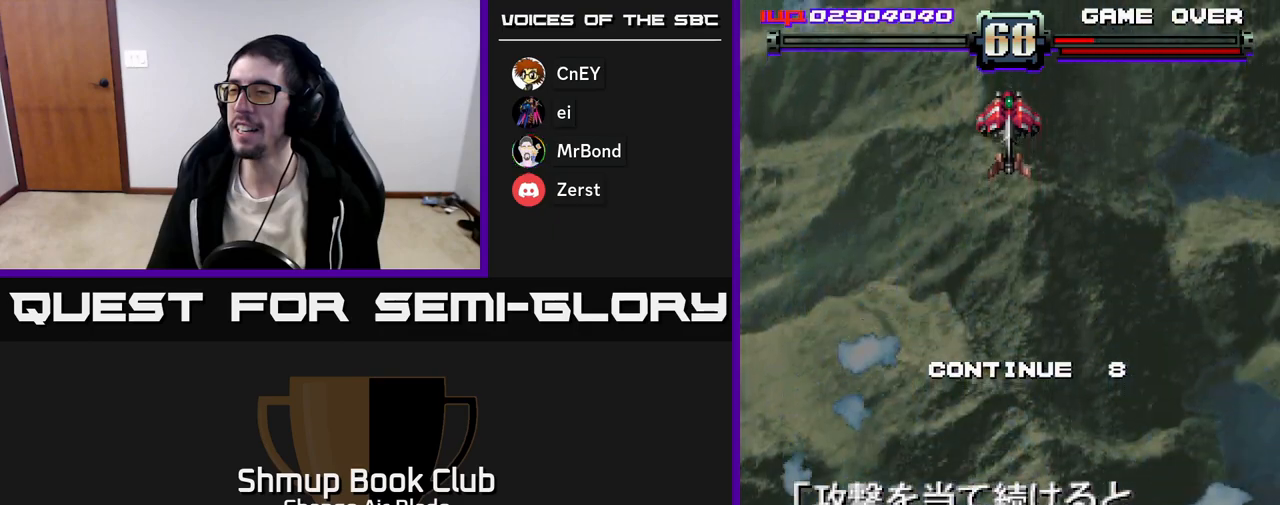
{"buttons": ["A"], "left_stick": "center", "right_stick": "center", "events": [[50, "X", "up"], [150, "X", "down"], [167, "A", "down"], [250, "X", "up"], [283, "A", "up"], [333, "X", "down"], [417, "A", "down"], [483, "X", "up"]]}
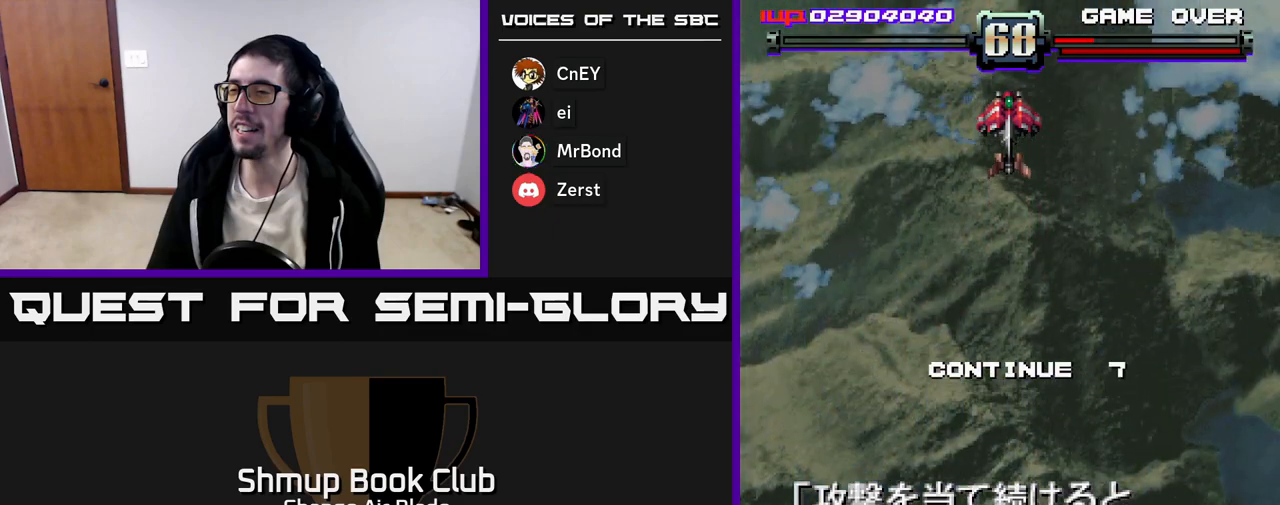
{"buttons": ["X"], "left_stick": "center", "right_stick": "center", "events": [[33, "X", "down"], [67, "A", "up"], [117, "A", "down"], [183, "X", "up"], [250, "X", "down"], [283, "A", "up"], [333, "A", "down"], [400, "X", "up"], [450, "X", "down"], [483, "A", "up"]]}
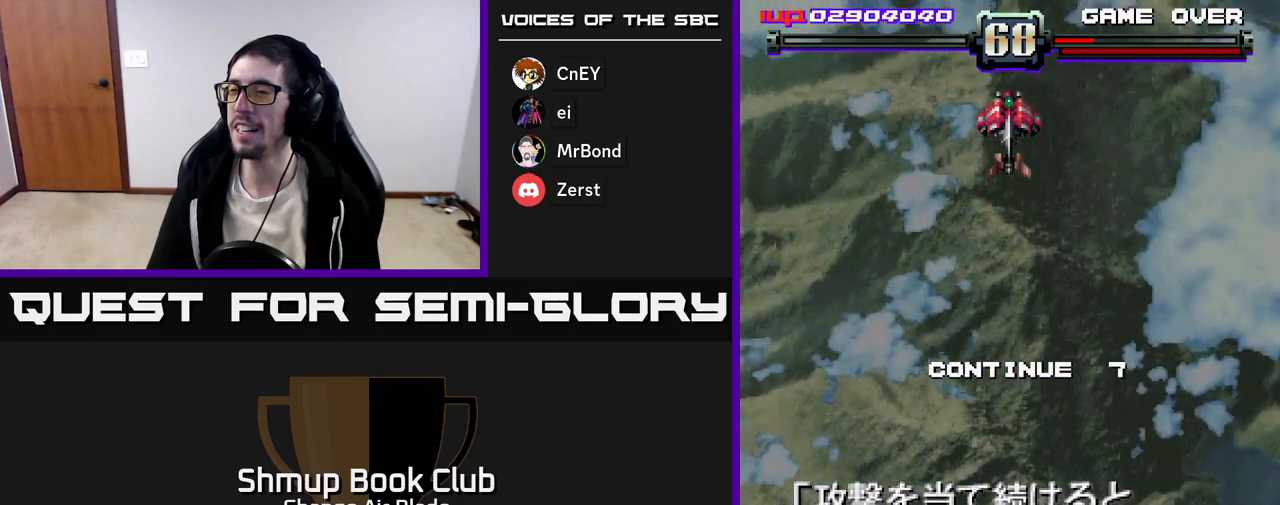
{"buttons": [], "left_stick": "center", "right_stick": "center", "events": [[33, "A", "down"], [100, "X", "up"], [167, "X", "down"], [217, "A", "up"], [300, "A", "down"], [333, "X", "up"], [400, "A", "up"], [417, "X", "down"], [483, "X", "up"]]}
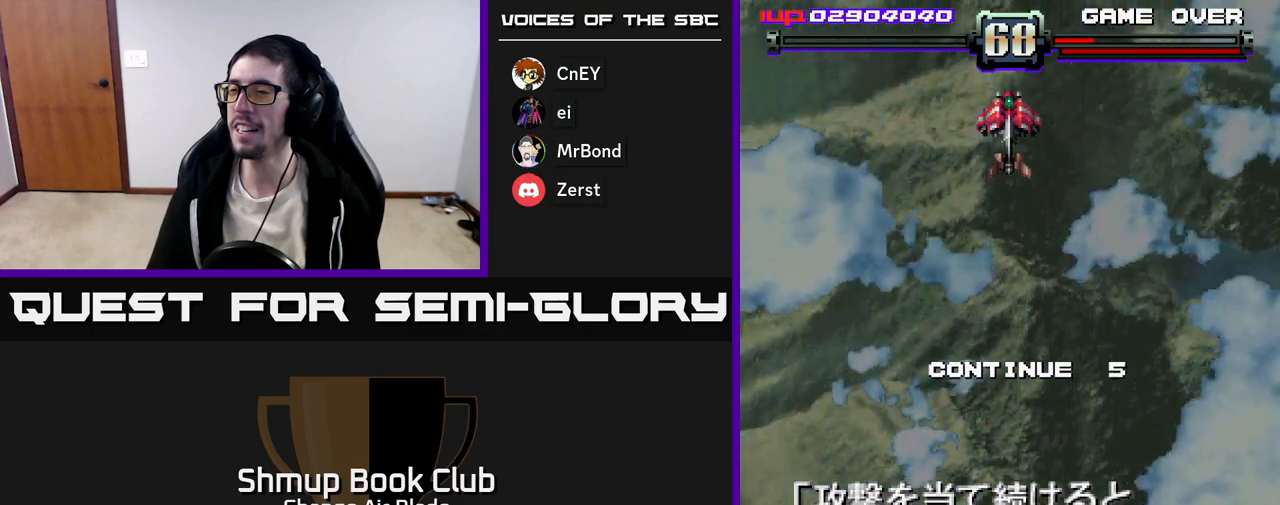
{"buttons": ["A", "X"], "left_stick": "center", "right_stick": "center", "events": [[67, "A", "down"], [67, "X", "down"], [133, "X", "up"], [150, "A", "up"], [217, "A", "down"], [217, "X", "down"], [283, "A", "up"], [283, "X", "up"], [350, "A", "down"], [350, "X", "down"], [400, "X", "up"], [417, "A", "up"], [467, "A", "down"], [467, "X", "down"]]}
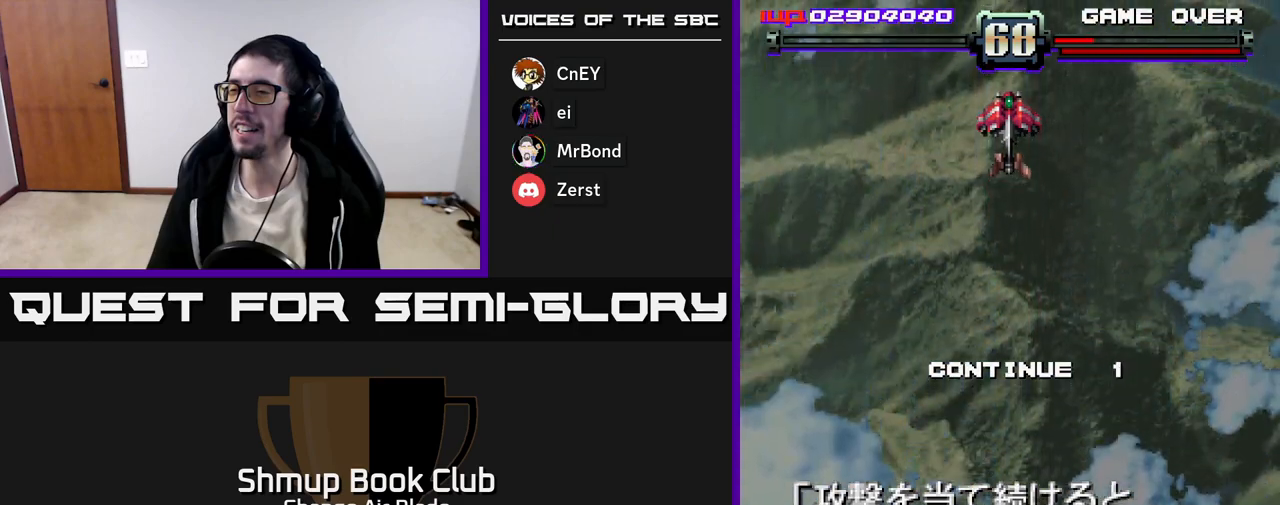
{"buttons": ["A", "X"], "left_stick": "center", "right_stick": "center", "events": [[33, "A", "up"], [33, "X", "up"], [100, "A", "down"], [100, "X", "down"], [150, "A", "up"], [150, "X", "up"], [217, "A", "down"], [217, "X", "down"], [267, "X", "up"], [283, "A", "up"], [350, "A", "down"], [350, "X", "down"], [400, "X", "up"], [417, "A", "up"], [467, "X", "down"], [483, "A", "down"]]}
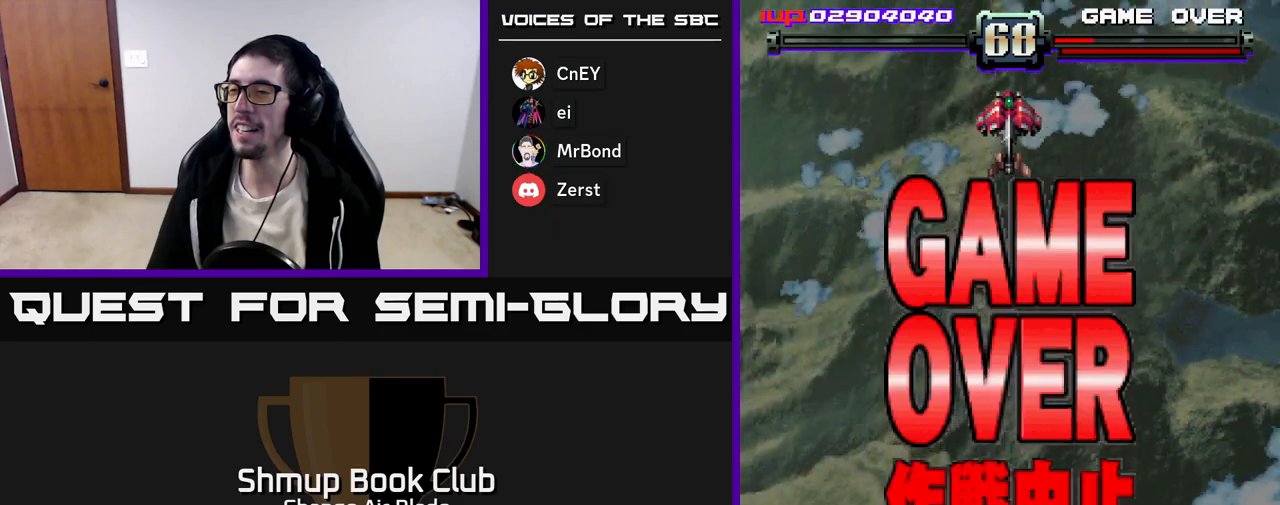
{"buttons": [], "left_stick": "center", "right_stick": "center", "events": [[17, "A", "up"], [17, "X", "up"], [100, "X", "down"], [117, "A", "down"], [133, "X", "up"], [150, "A", "up"], [233, "X", "down"], [250, "A", "down"], [317, "A", "up"], [317, "X", "up"]]}
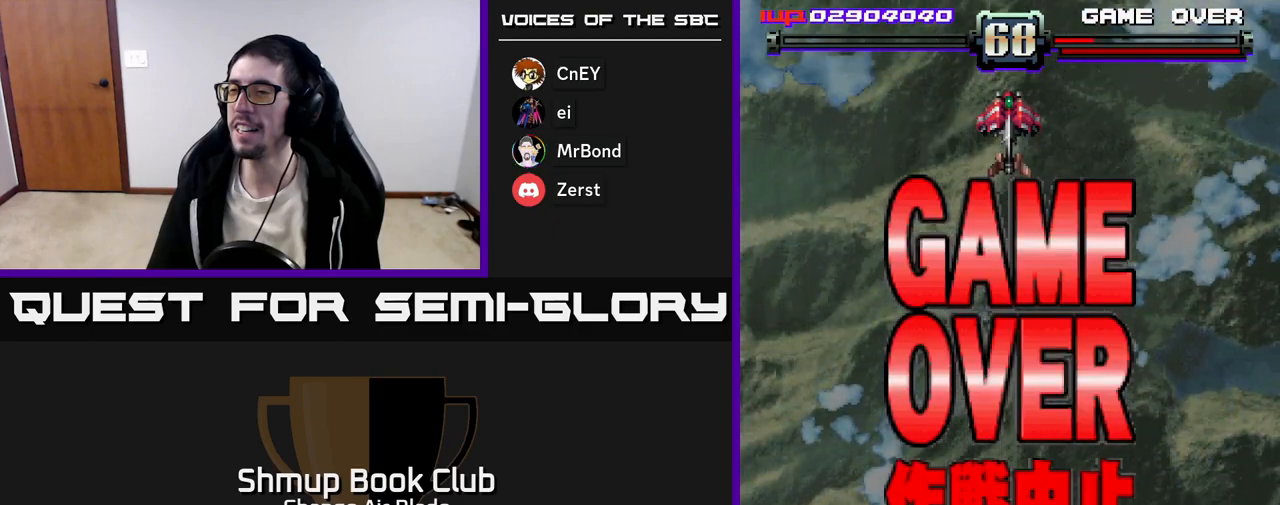
{"buttons": ["START"], "left_stick": "center", "right_stick": "center", "events": [[117, "SELECT", "down"], [200, "SELECT", "up"], [267, "START", "down"], [417, "START", "up"], [467, "START", "down"]]}
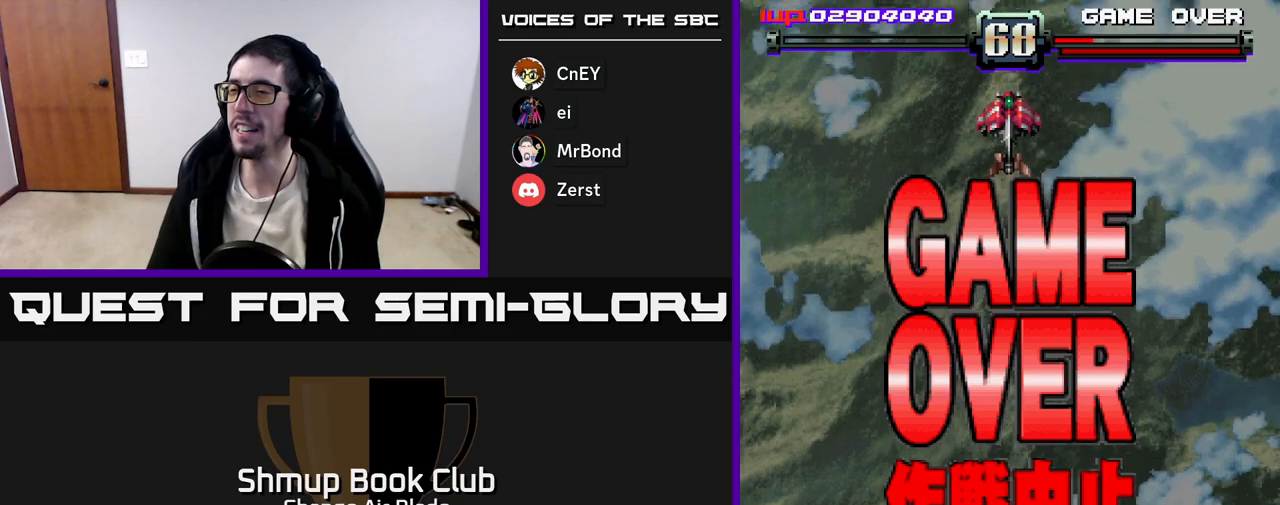
{"buttons": ["START"], "left_stick": "center", "right_stick": "center", "events": [[67, "START", "up"], [133, "START", "down"], [217, "START", "up"], [283, "START", "down"], [367, "START", "up"], [433, "START", "down"]]}
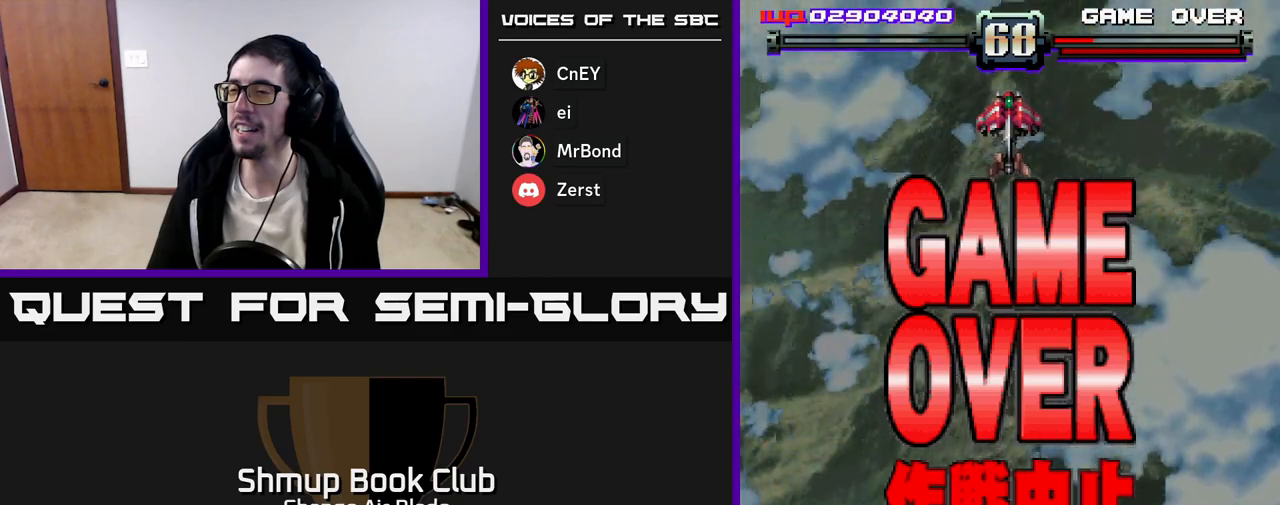
{"buttons": [], "left_stick": "center", "right_stick": "center", "events": [[17, "START", "up"], [100, "START", "down"], [167, "START", "up"], [250, "START", "down"], [317, "START", "up"], [417, "START", "down"], [483, "START", "up"]]}
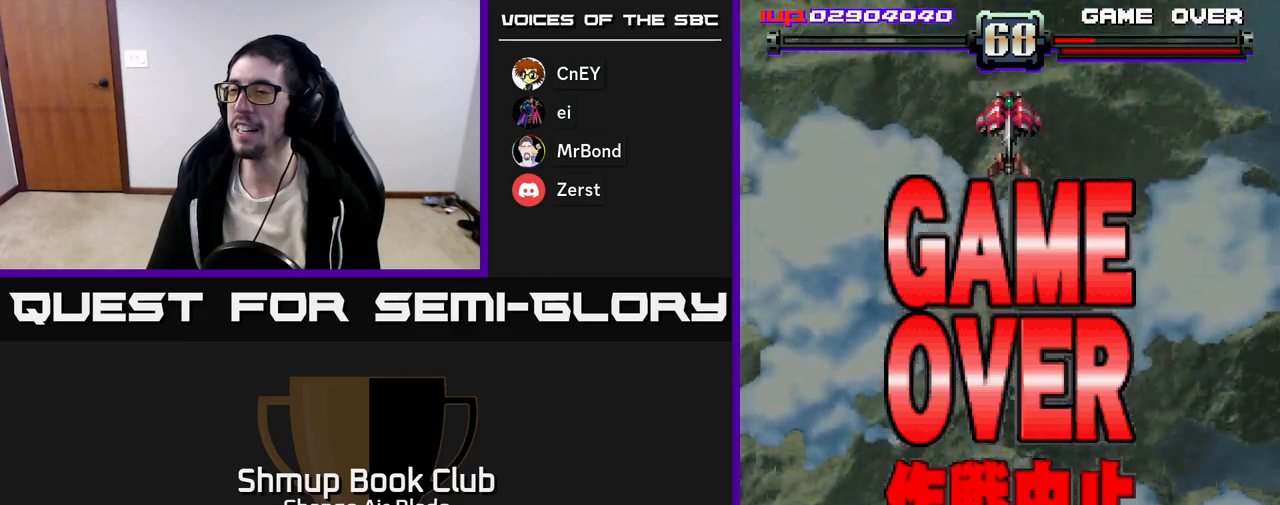
{"buttons": [], "left_stick": "center", "right_stick": "center", "events": [[67, "START", "down"], [133, "START", "up"], [217, "START", "down"], [300, "START", "up"], [367, "START", "down"], [450, "START", "up"]]}
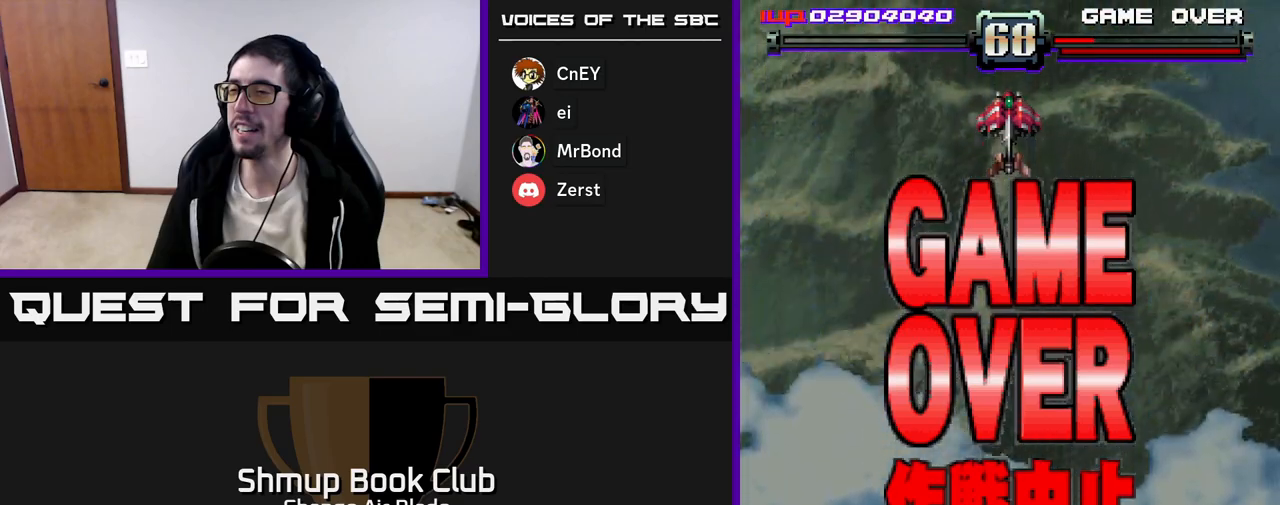
{"buttons": ["START"], "left_stick": "center", "right_stick": "center", "events": [[33, "START", "down"], [100, "START", "up"], [150, "START", "down"], [233, "START", "up"], [300, "START", "down"], [383, "START", "up"], [467, "START", "down"]]}
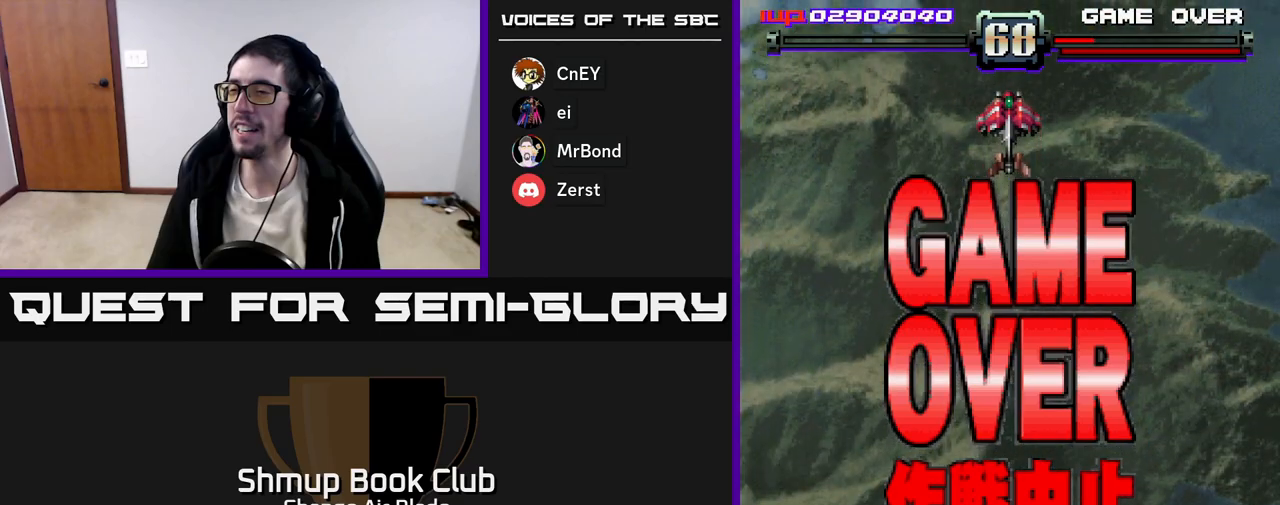
{"buttons": [], "left_stick": "center", "right_stick": "center", "events": [[33, "START", "up"], [117, "START", "down"], [167, "START", "up"], [283, "START", "down"], [300, "START", "up"], [417, "START", "down"], [450, "START", "up"]]}
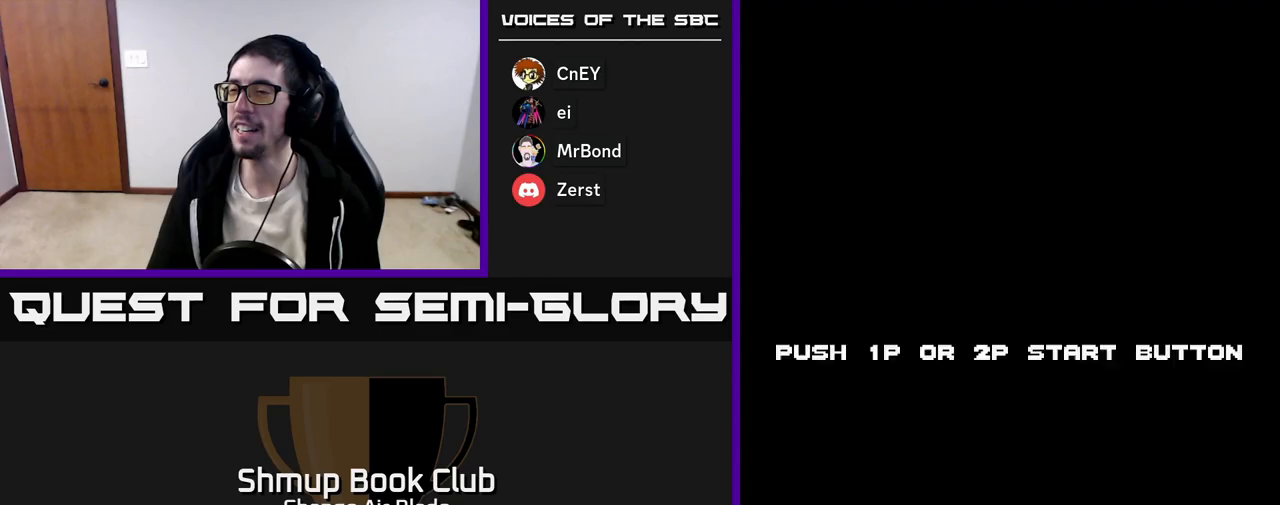
{"buttons": [], "left_stick": "center", "right_stick": "center", "events": [[33, "START", "down"], [100, "START", "up"], [183, "START", "down"], [233, "START", "up"], [317, "START", "down"], [383, "START", "up"], [467, "START", "down"], [500, "START", "up"]]}
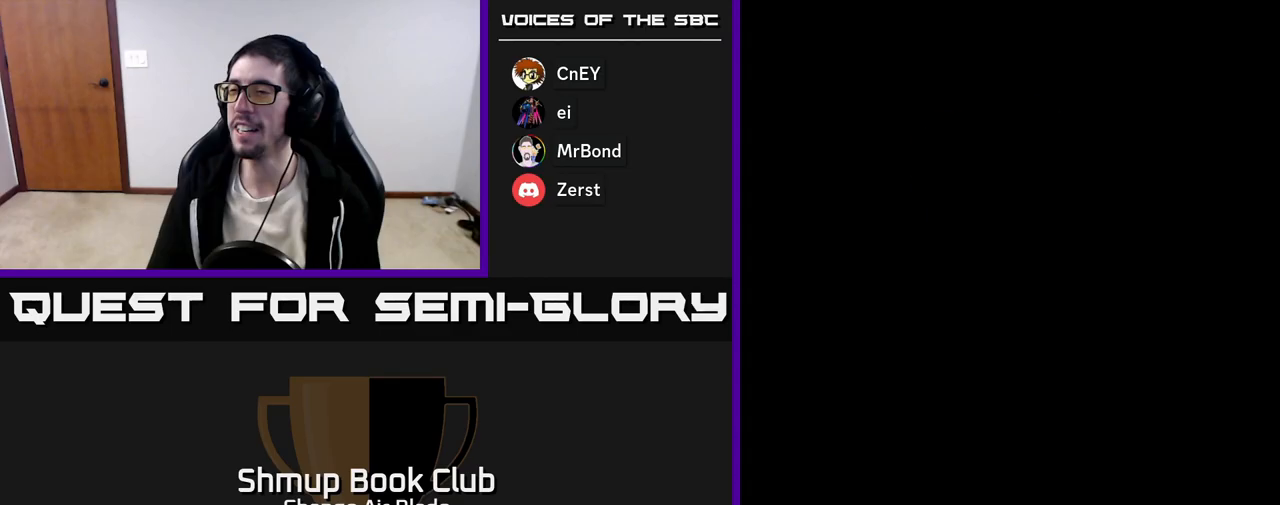
{"buttons": [], "left_stick": "center", "right_stick": "center", "events": [[100, "START", "down"], [150, "START", "up"]]}
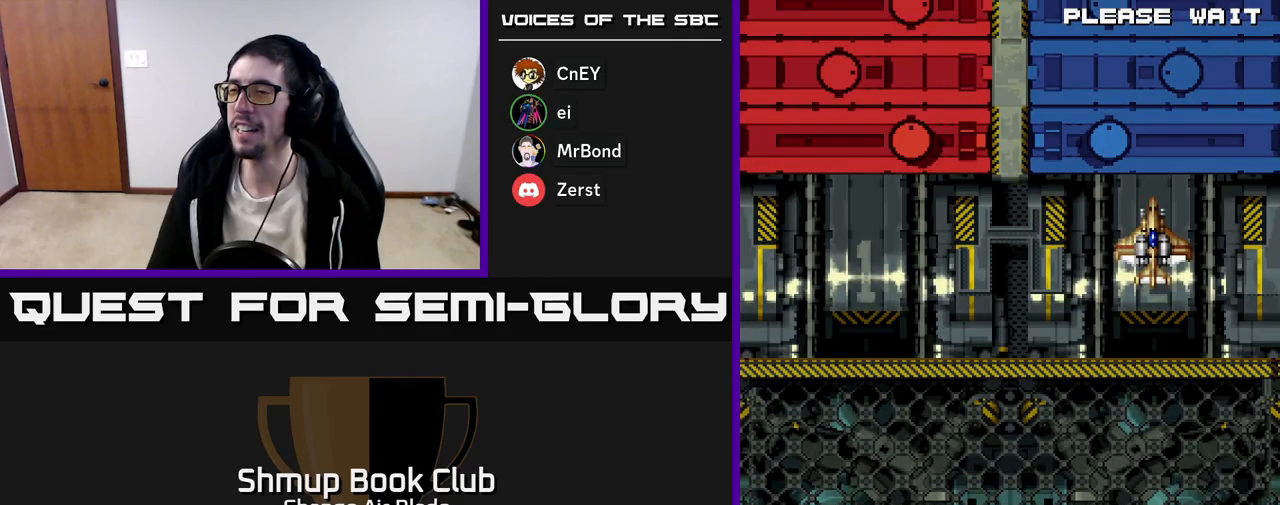
{"buttons": ["START"], "left_stick": "center", "right_stick": "center", "events": [[450, "START", "down"]]}
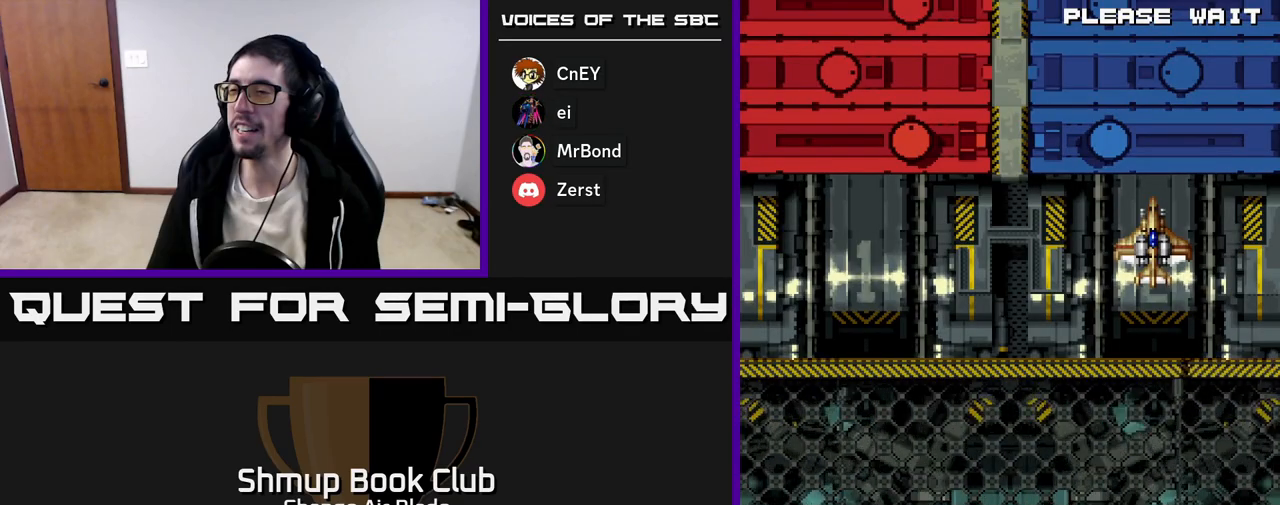
{"buttons": ["A"], "left_stick": "center", "right_stick": "center", "events": [[200, "START", "up"], [350, "A", "down"]]}
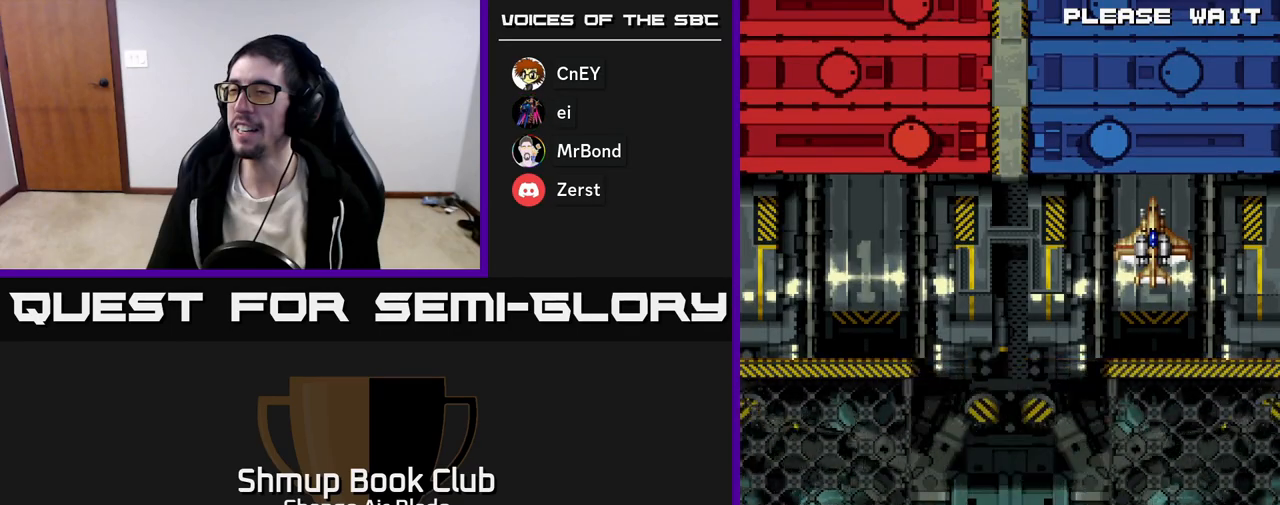
{"buttons": [], "left_stick": "center", "right_stick": "center", "events": [[17, "A", "up"], [117, "A", "down"], [250, "A", "up"]]}
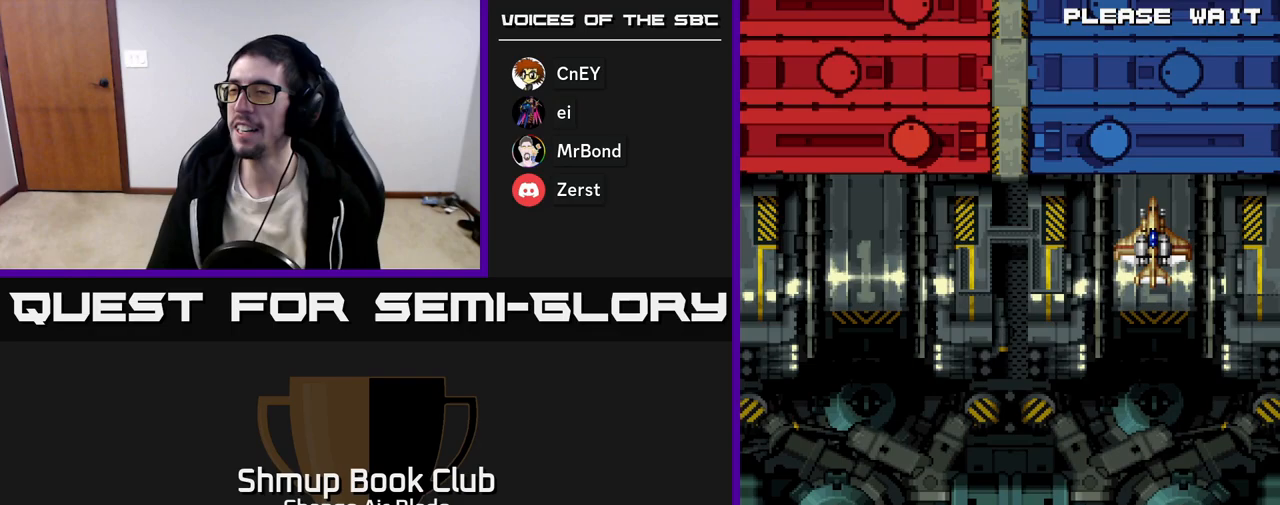
{"buttons": [], "left_stick": "center", "right_stick": "center", "events": []}
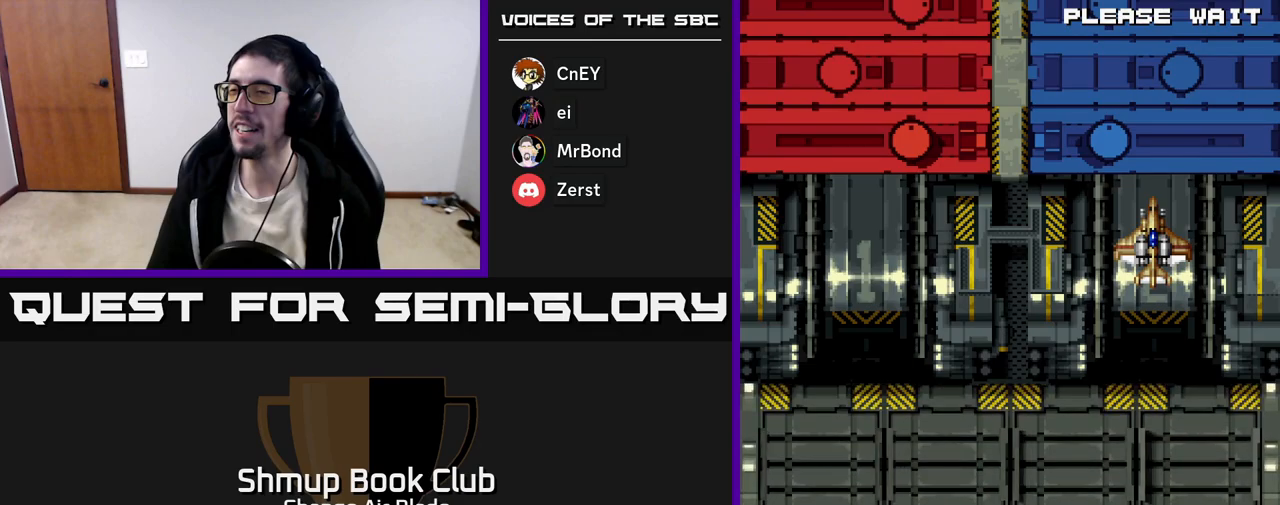
{"buttons": [], "left_stick": "center", "right_stick": "center", "events": [[117, "A", "down"], [267, "A", "up"]]}
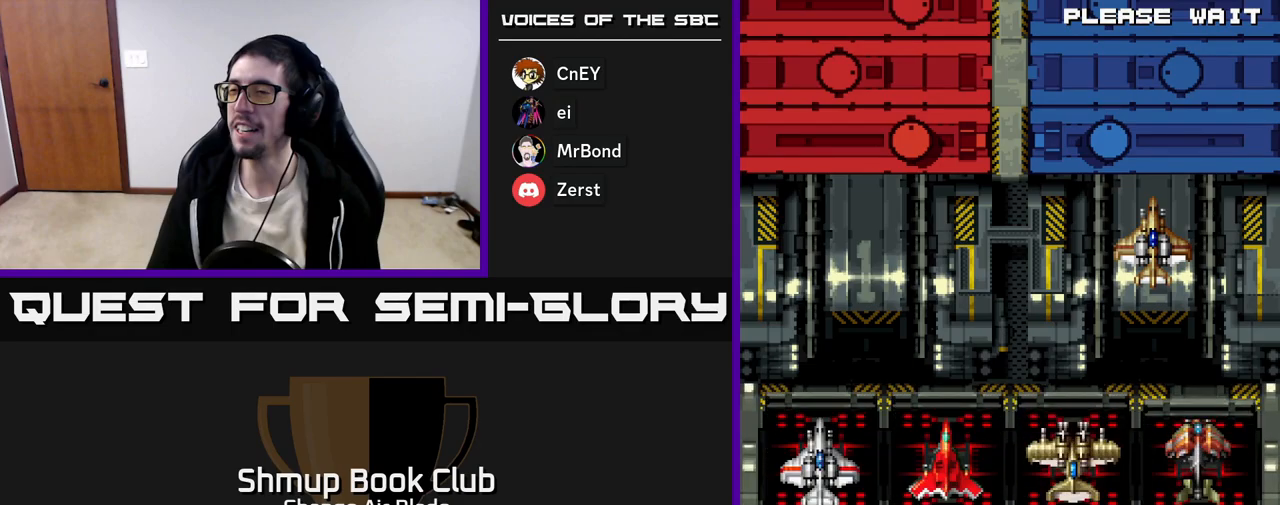
{"buttons": [], "left_stick": "center", "right_stick": "center", "events": [[233, "DPAD_RIGHT", "down"], [350, "DPAD_RIGHT", "up"]]}
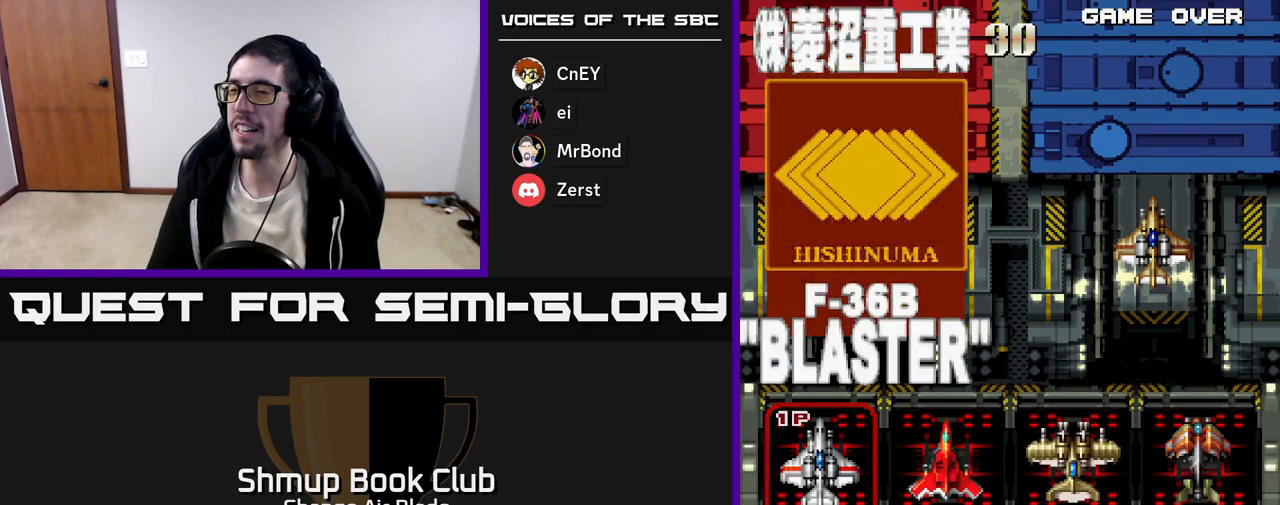
{"buttons": [], "left_stick": "center", "right_stick": "center", "events": [[50, "DPAD_RIGHT", "down"], [167, "DPAD_RIGHT", "up"], [300, "A", "down"], [450, "A", "up"]]}
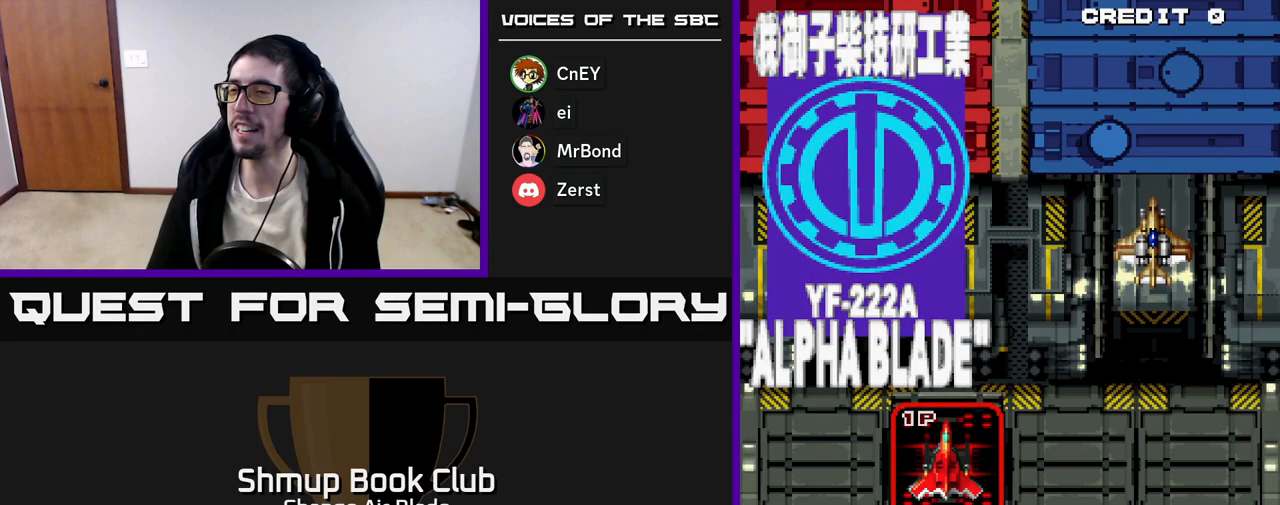
{"buttons": [], "left_stick": "center", "right_stick": "center", "events": [[300, "X", "down"], [317, "A", "down"], [333, "X", "up"], [500, "A", "up"]]}